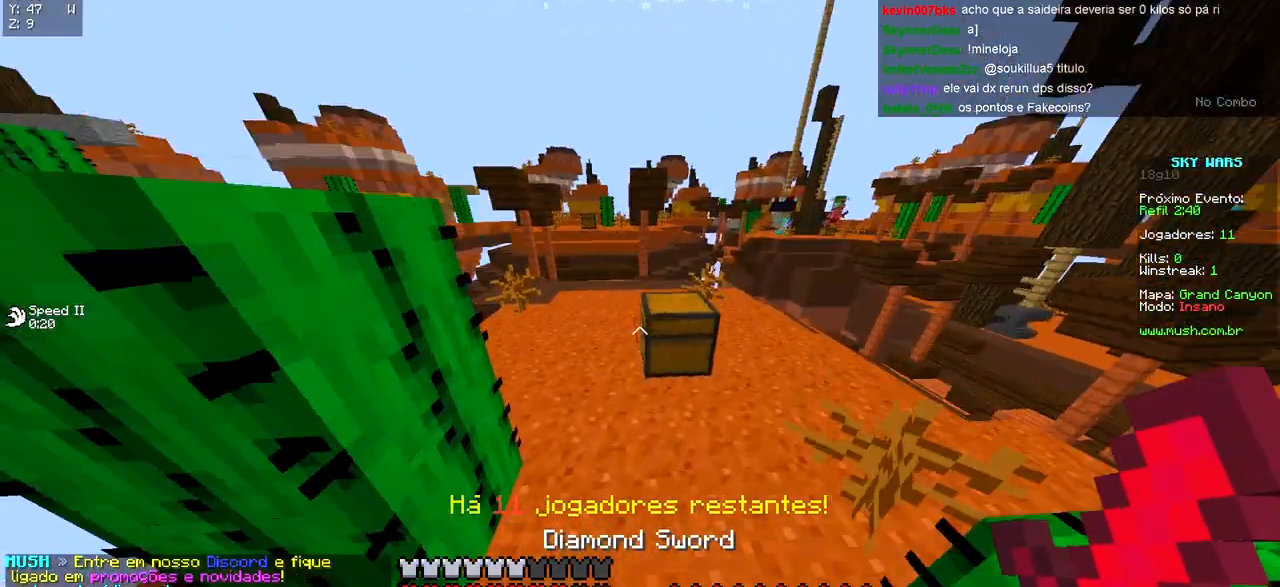
Gameplay with keyboard; each line is a JSON object with the keys held at the frame after it. "events" lists presses ("down") and releases ("up") of "a", "d", "s" and "w" between this image and that frame as [ms after this image, input, new state], when the widget could be followed in between. No other keys are recorded. Mouse input is not recorded.
{"keys": [], "events": [[67, "d", "up"], [67, "w", "up"]]}
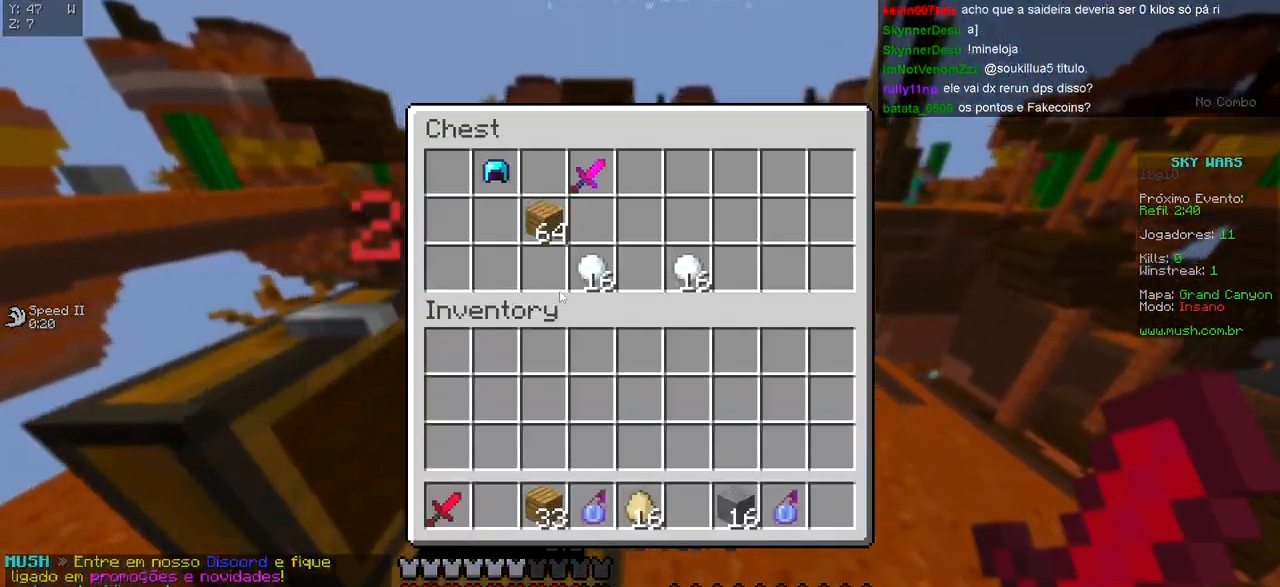
{"keys": [], "events": []}
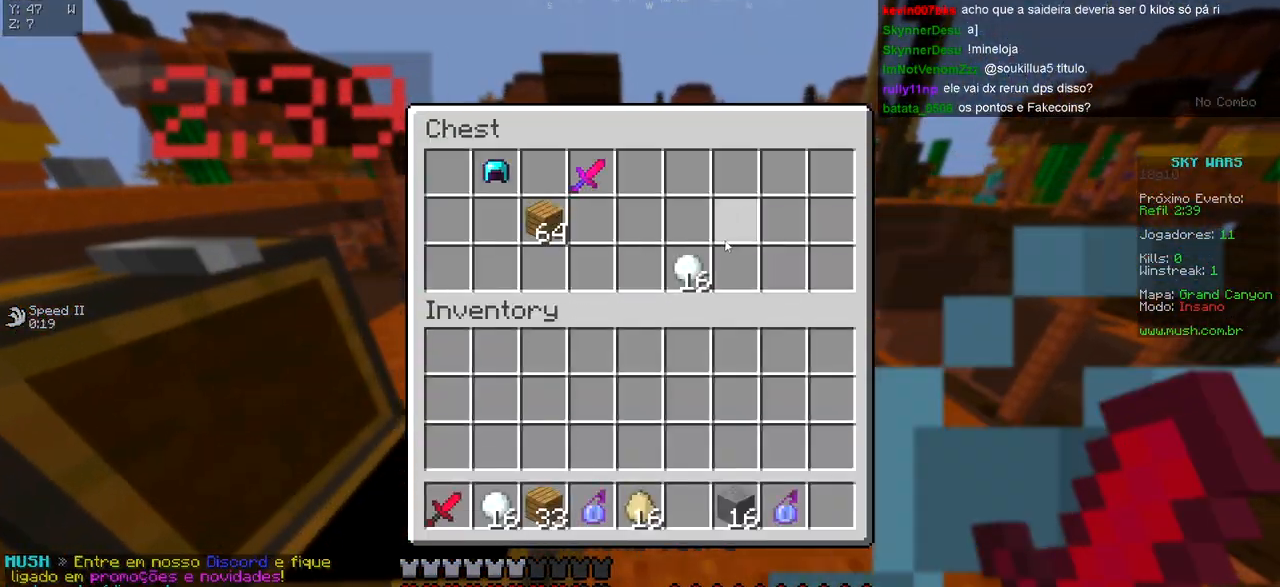
{"keys": [], "events": []}
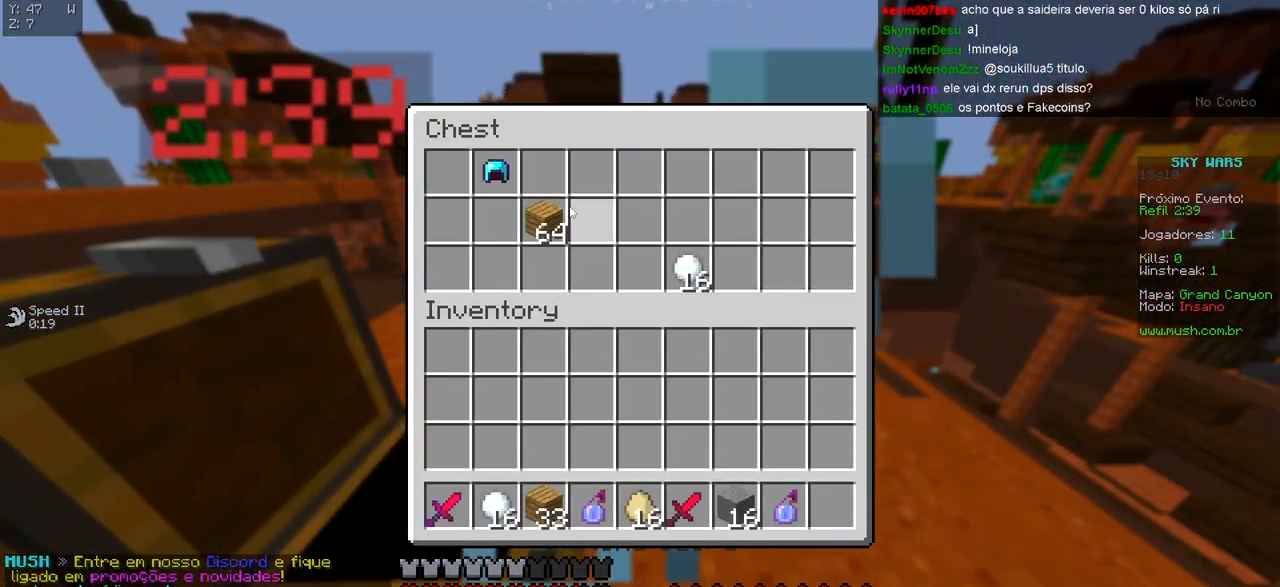
{"keys": [], "events": []}
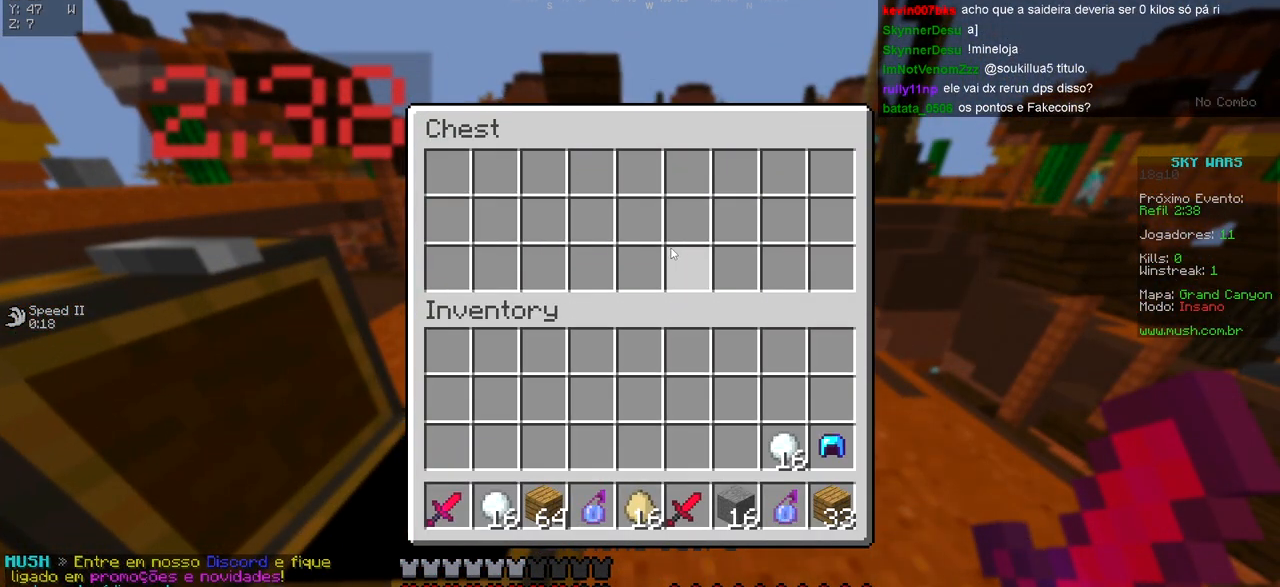
{"keys": ["d"], "events": [[317, "d", "down"]]}
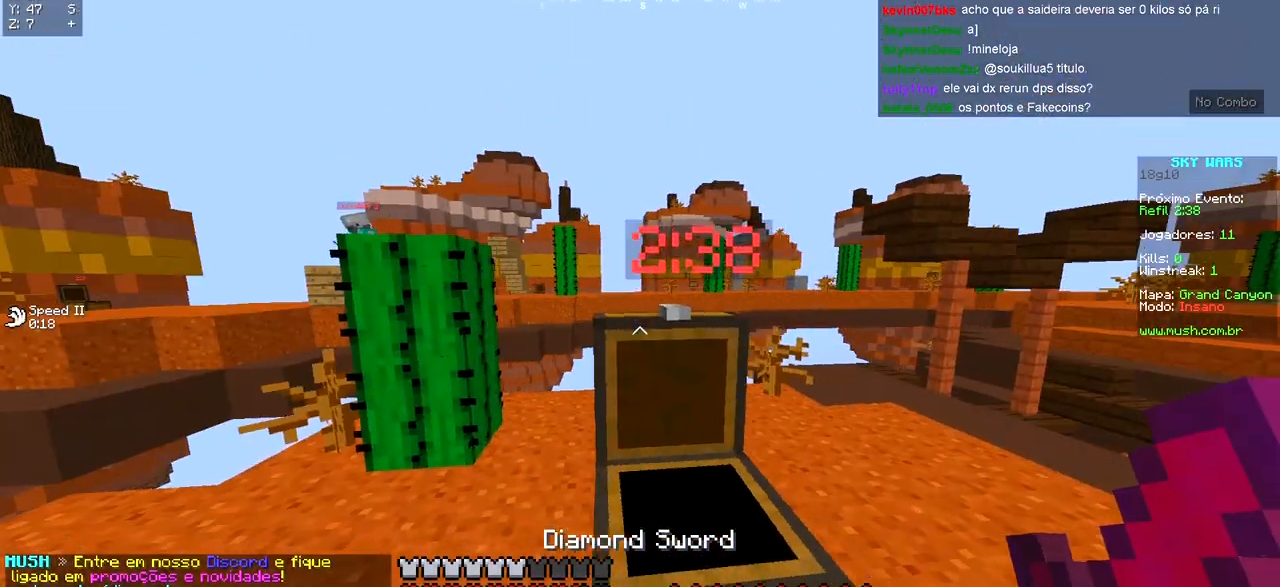
{"keys": ["d"], "events": [[350, "w", "down"], [450, "w", "up"]]}
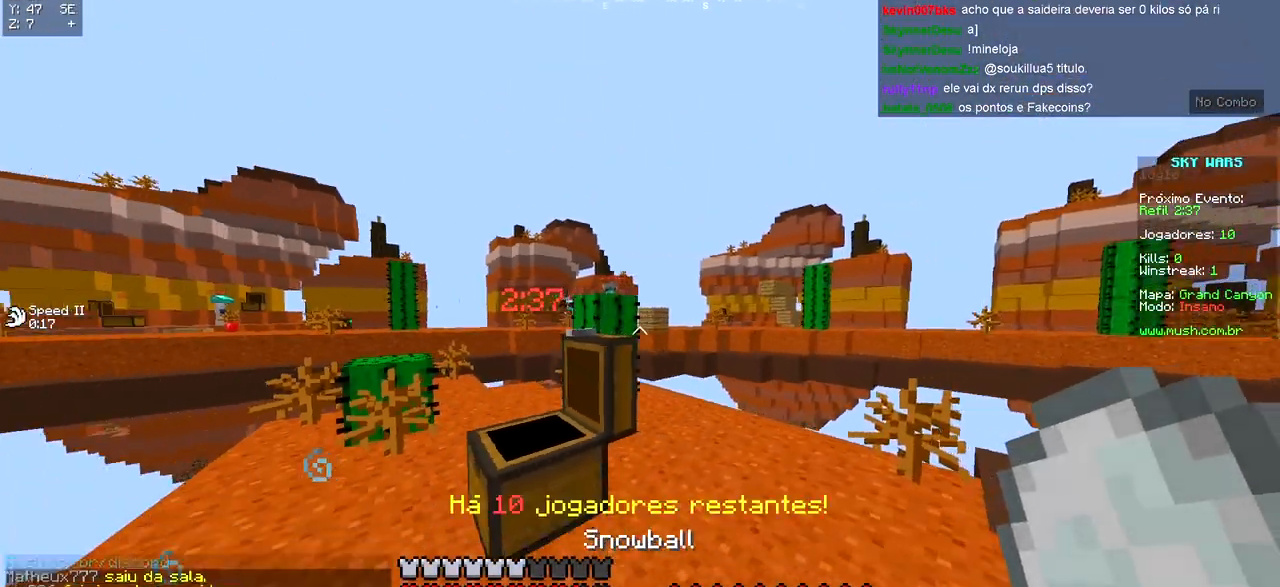
{"keys": ["d"], "events": [[33, "a", "down"], [167, "d", "up"], [300, "d", "down"], [300, "w", "down"], [400, "a", "up"], [500, "w", "up"]]}
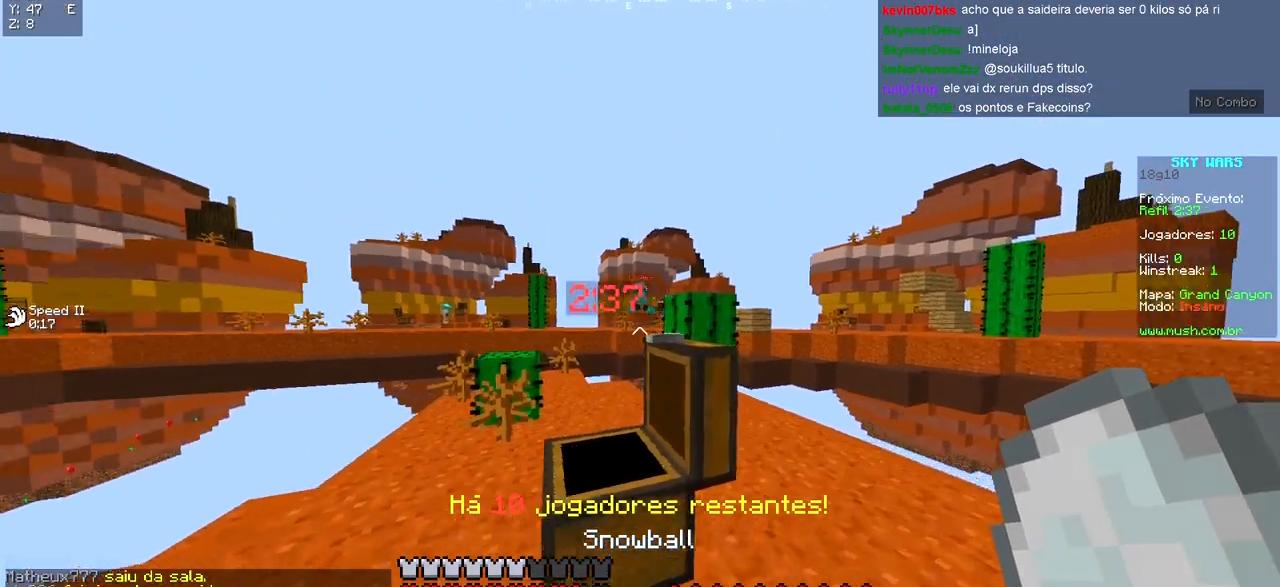
{"keys": ["a", "w"], "events": [[350, "a", "down"], [433, "d", "up"], [467, "w", "down"]]}
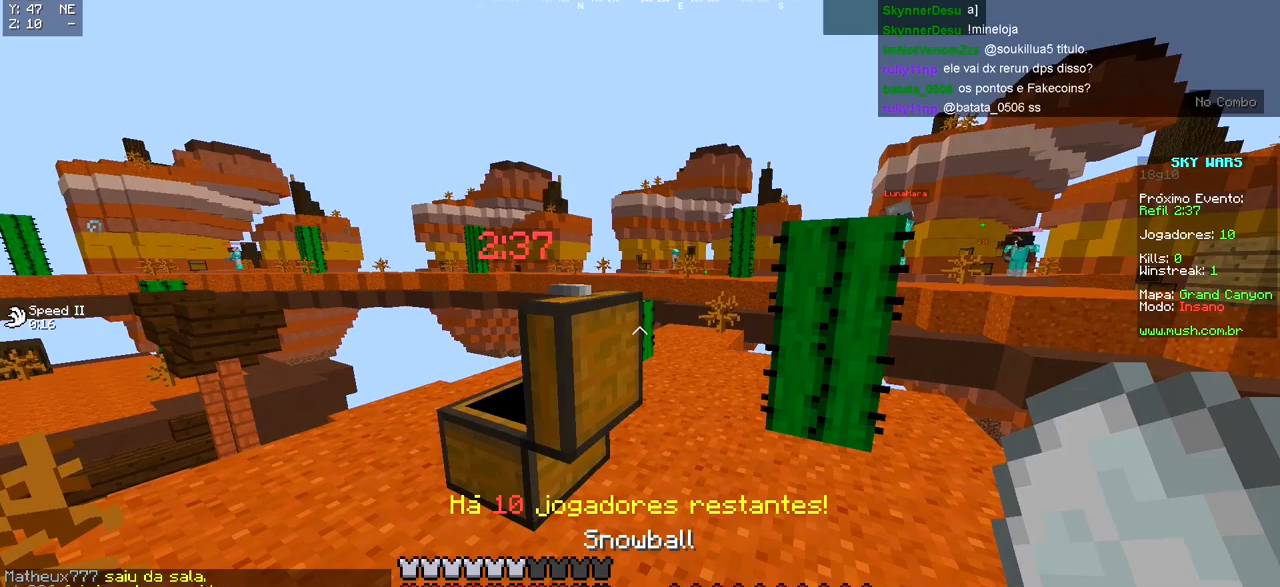
{"keys": [], "events": [[150, "a", "up"], [500, "w", "up"]]}
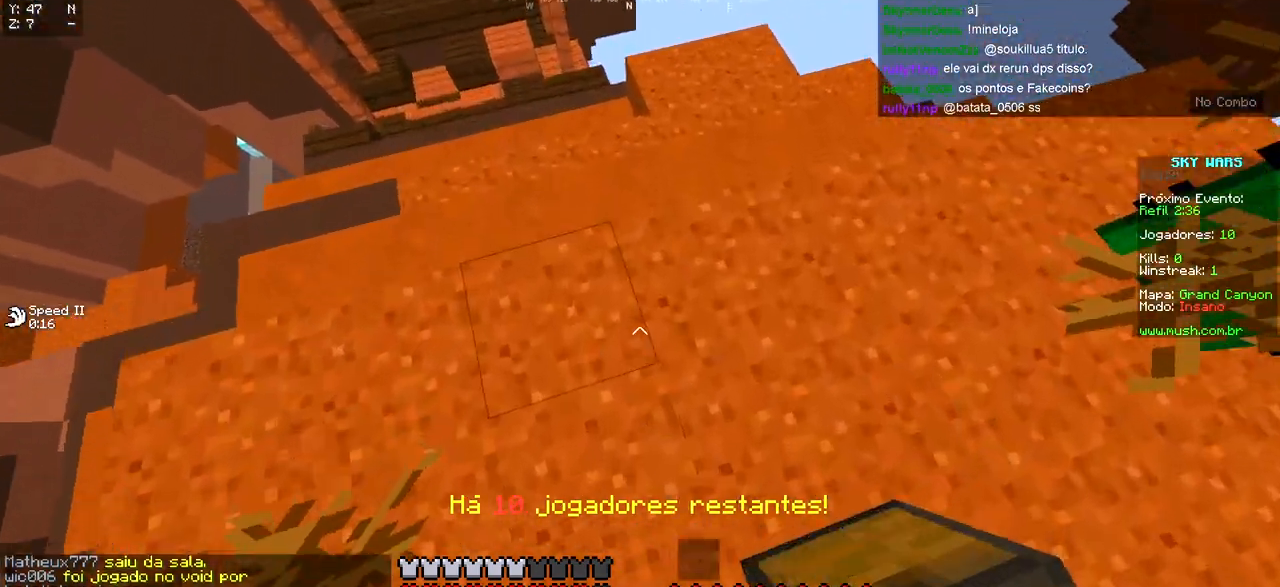
{"keys": ["w"], "events": [[133, "d", "down"], [300, "a", "down"], [300, "w", "down"], [350, "d", "up"], [500, "a", "up"]]}
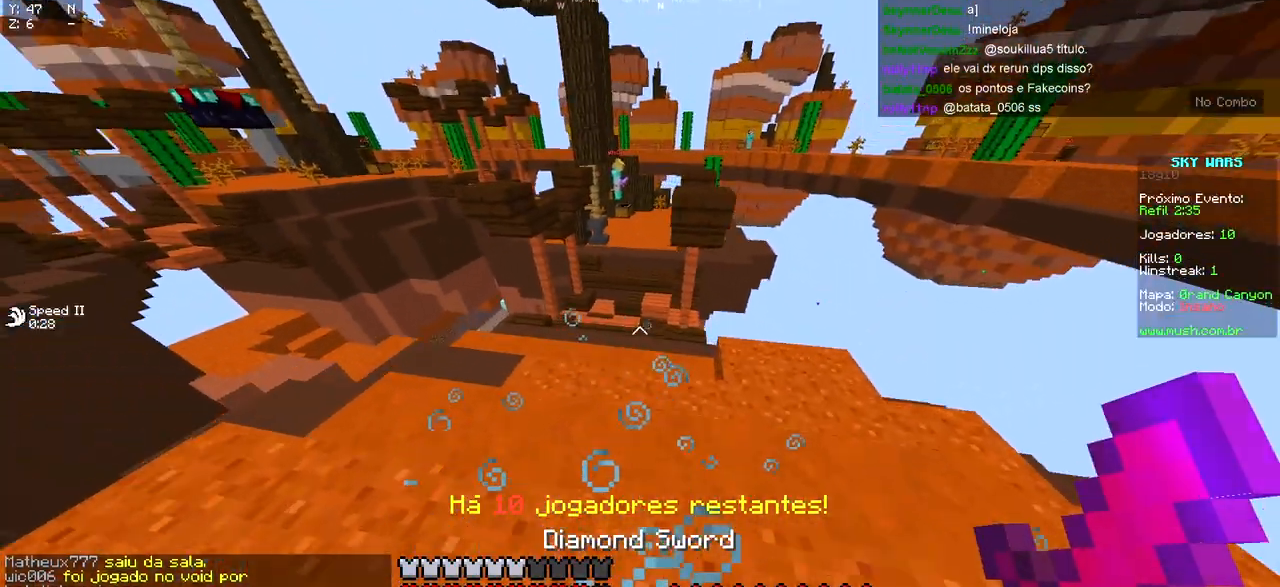
{"keys": ["w"], "events": []}
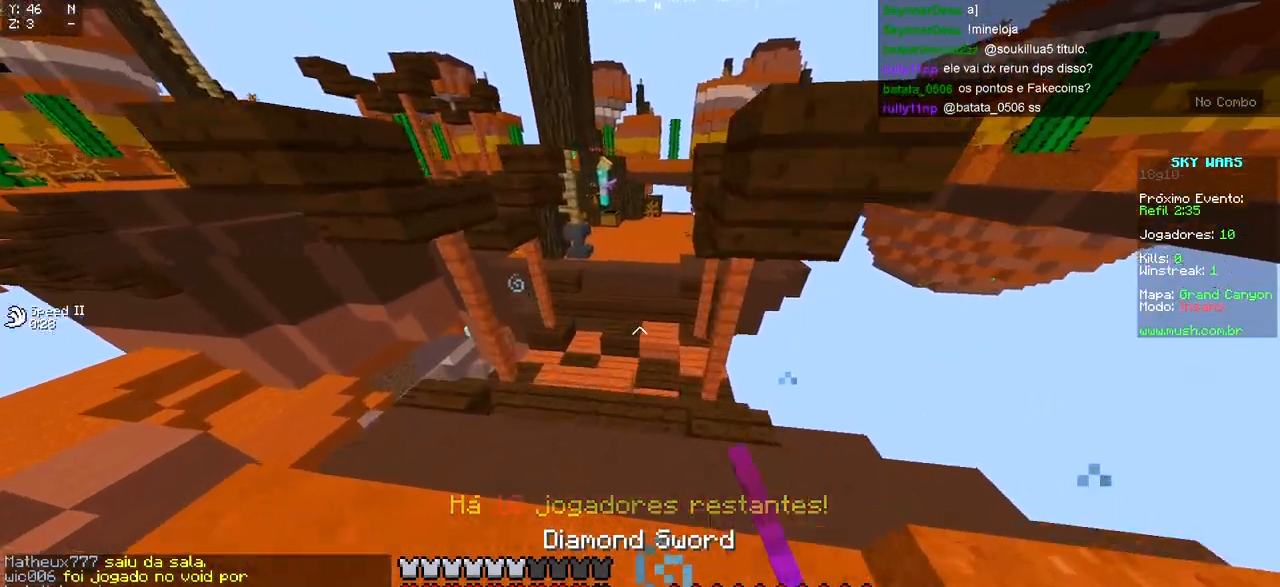
{"keys": ["w"], "events": []}
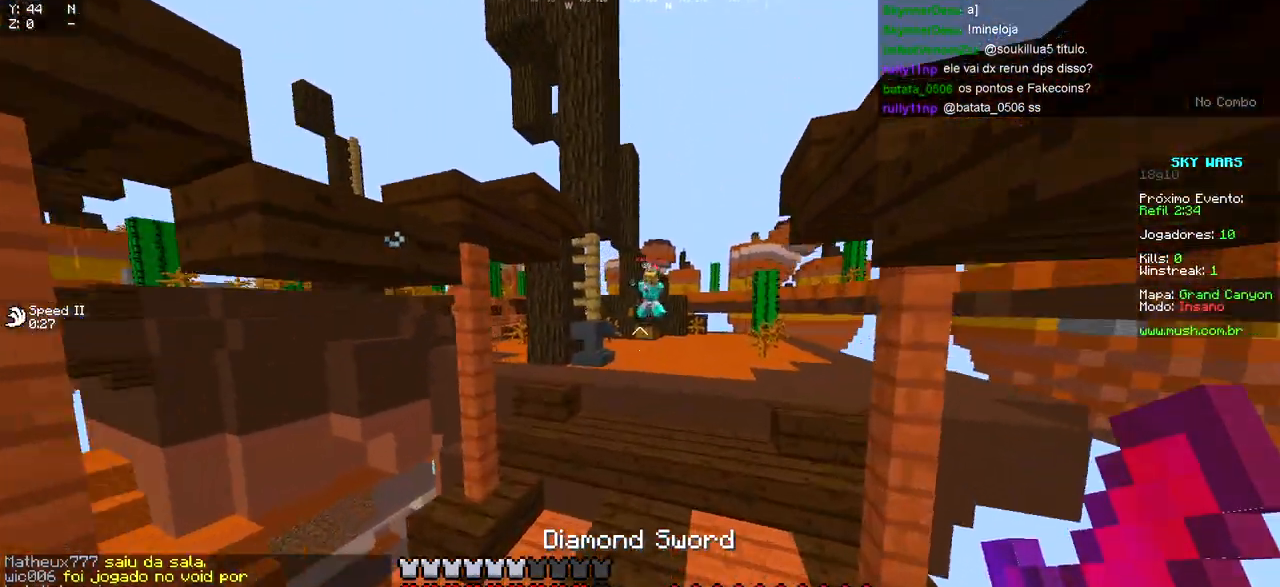
{"keys": ["d", "w"], "events": [[133, "d", "down"]]}
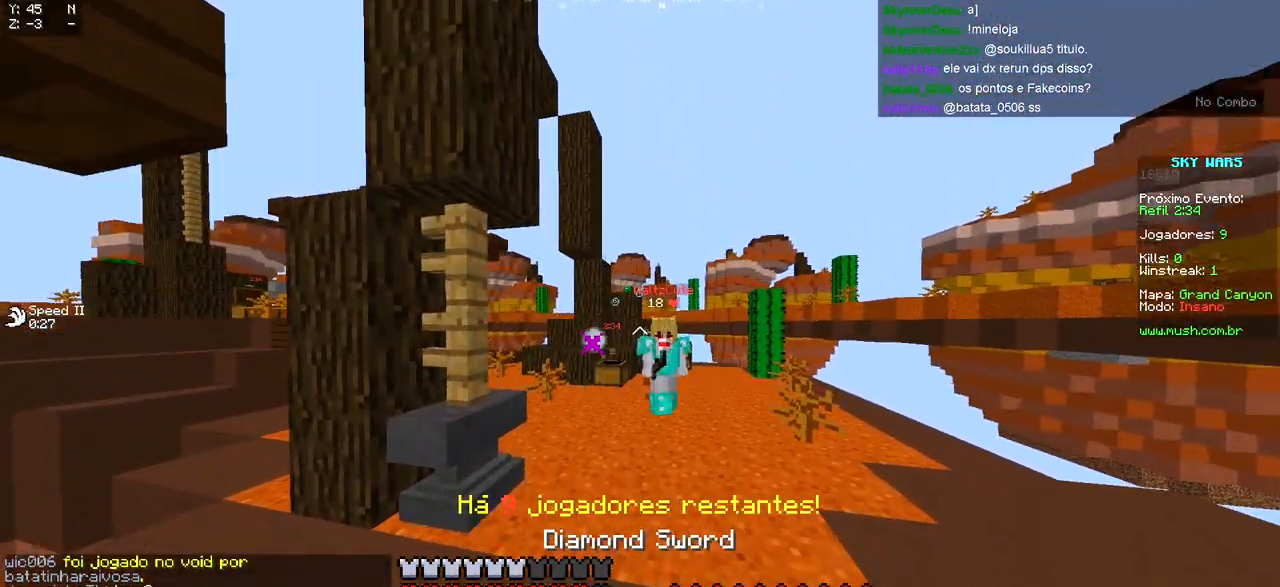
{"keys": ["a", "w"], "events": [[350, "a", "down"], [467, "d", "up"]]}
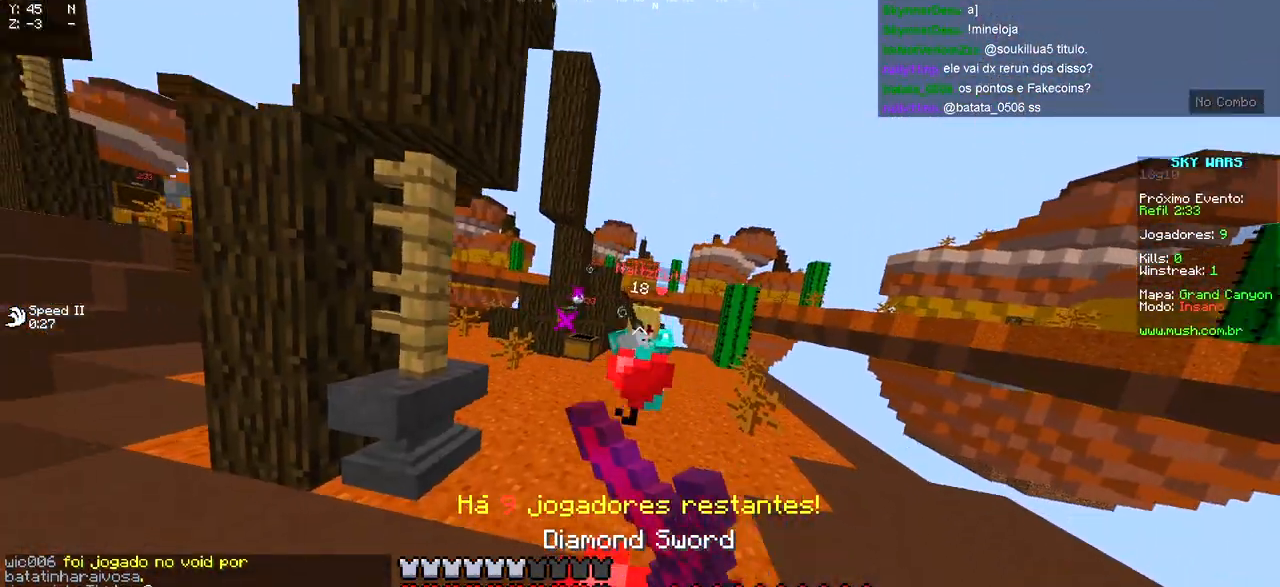
{"keys": ["a", "w"], "events": []}
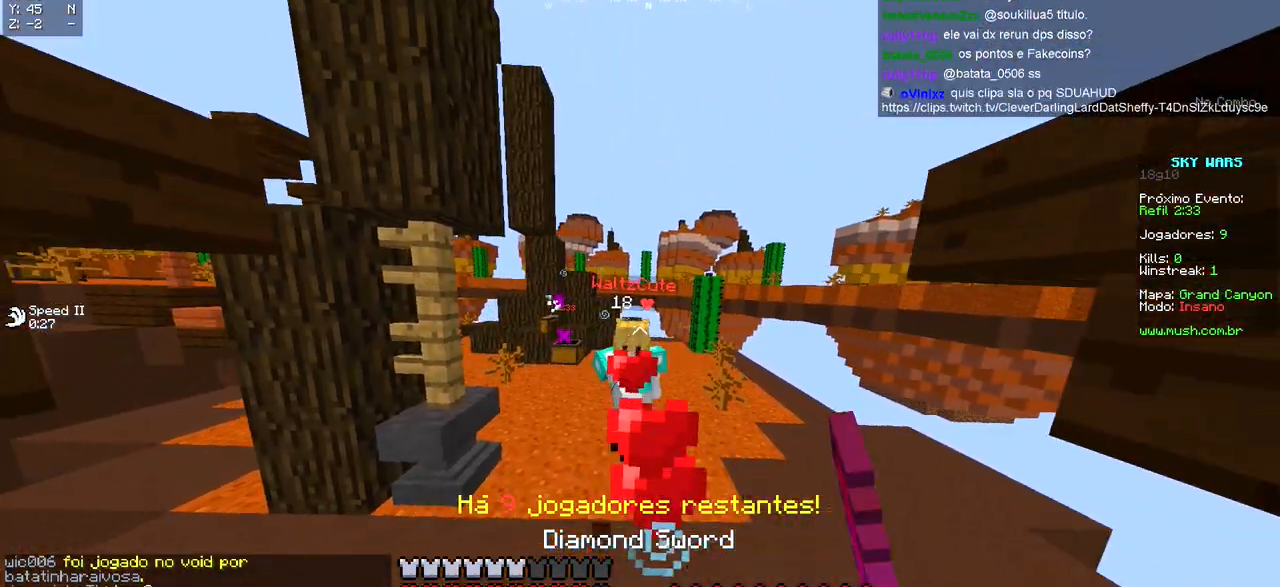
{"keys": ["w"], "events": [[417, "a", "up"]]}
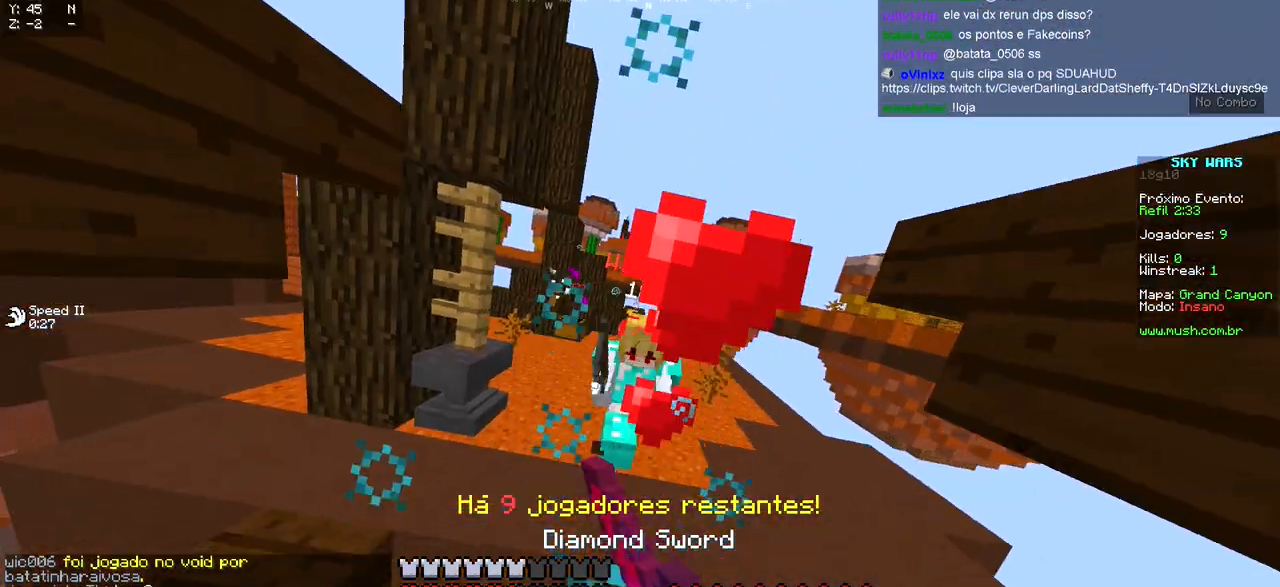
{"keys": ["w"], "events": []}
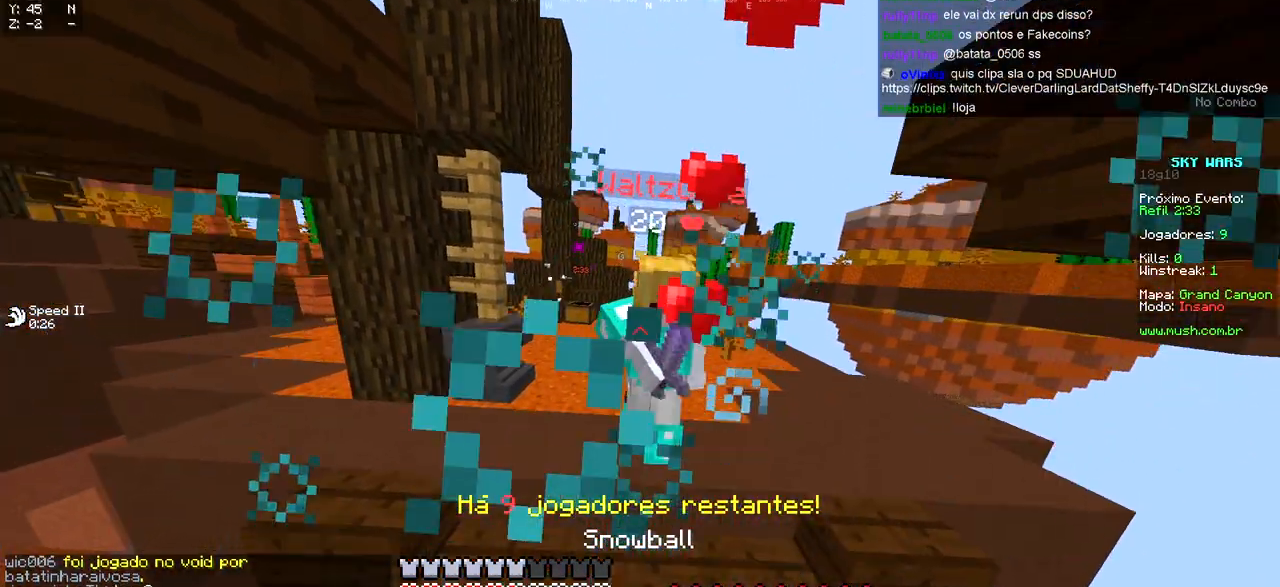
{"keys": ["w"], "events": []}
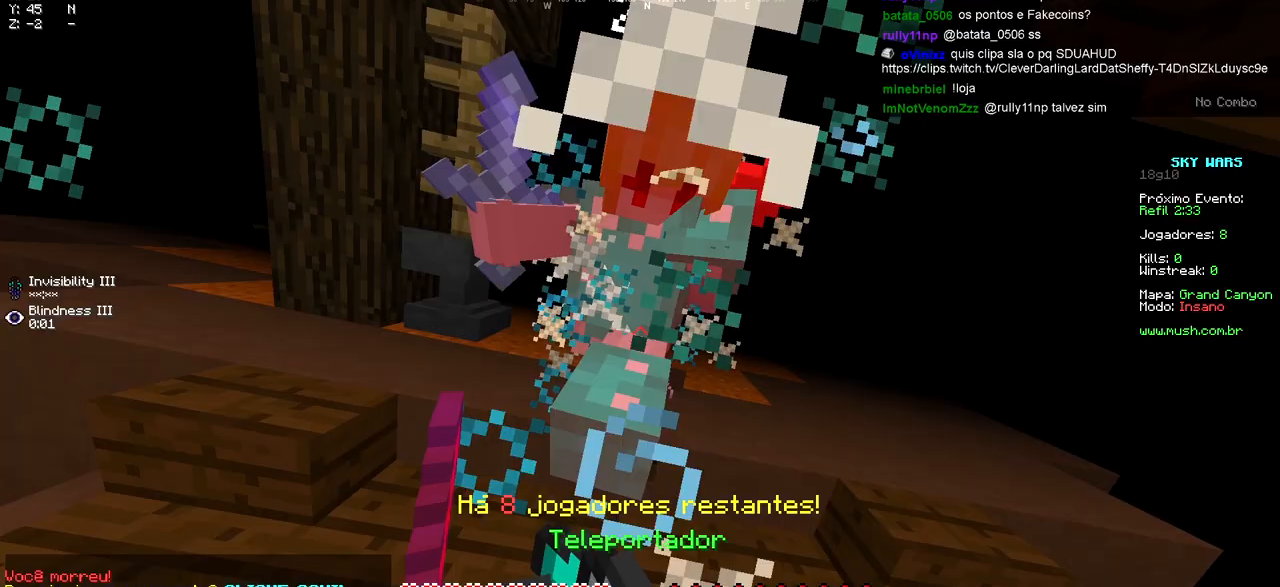
{"keys": ["w"], "events": []}
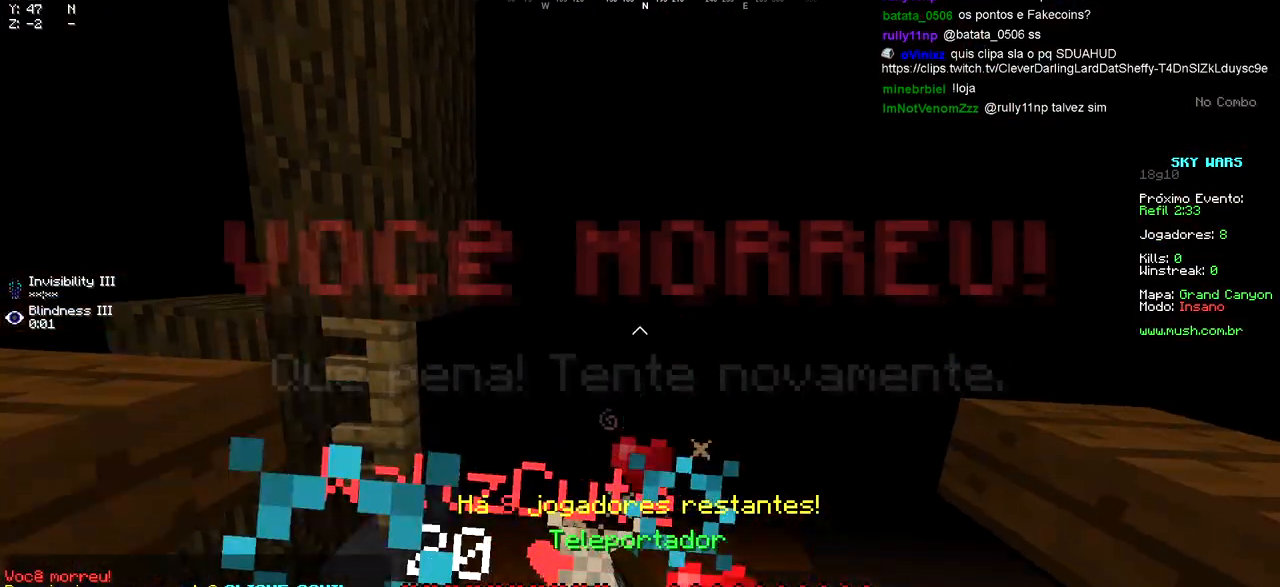
{"keys": ["a"]}
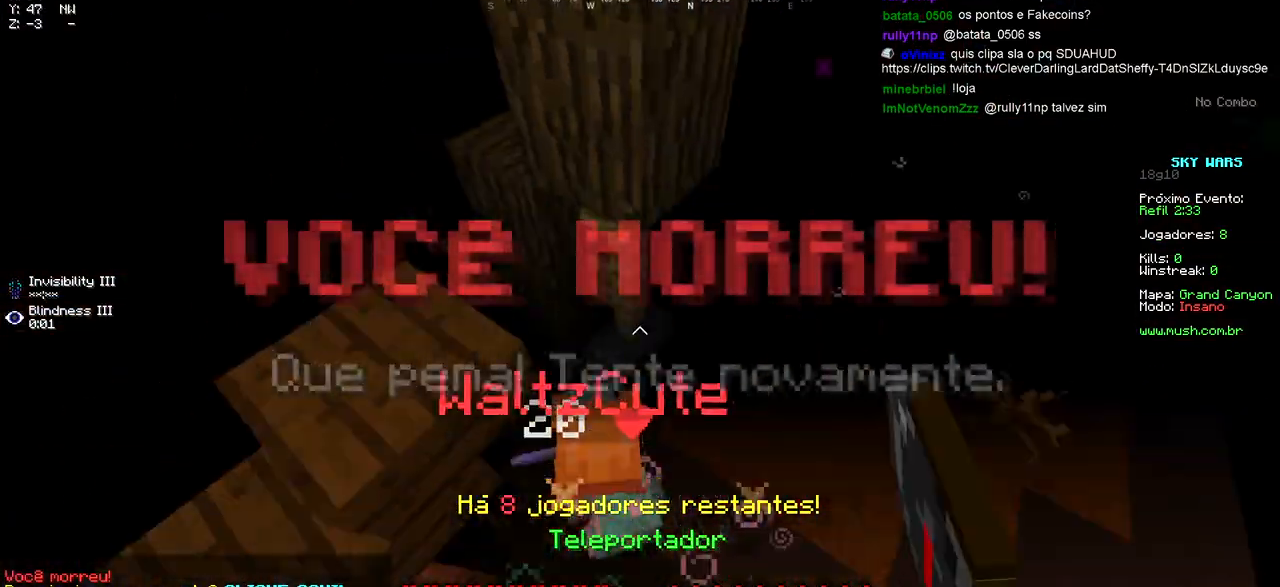
{"keys": [], "events": [[83, "a", "up"]]}
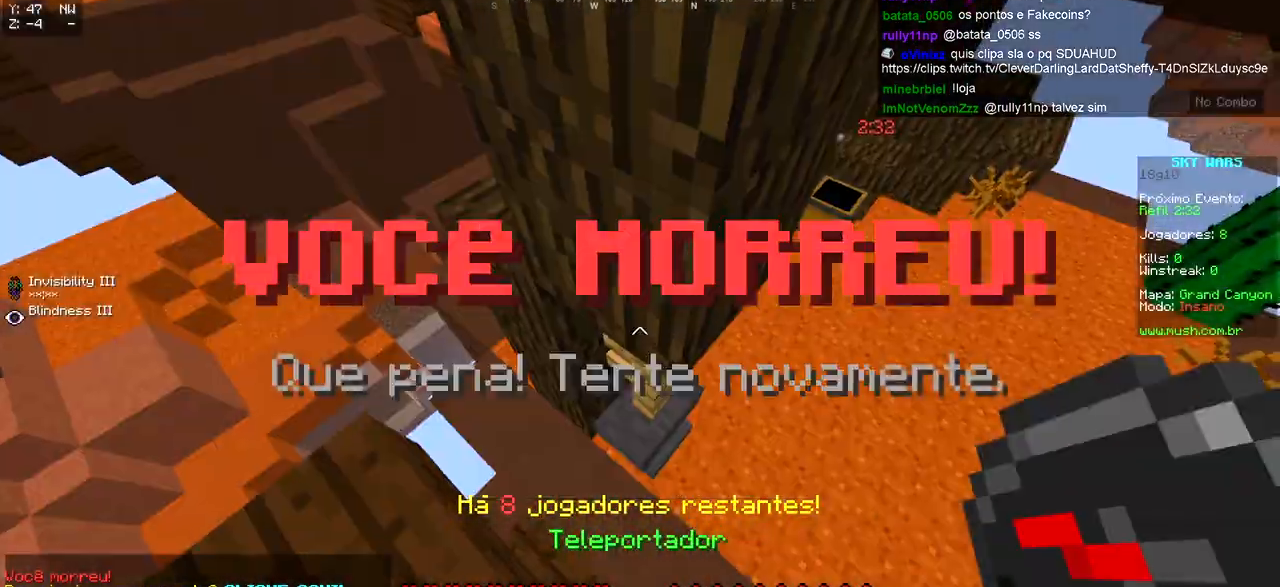
{"keys": ["s"], "events": [[183, "s", "down"]]}
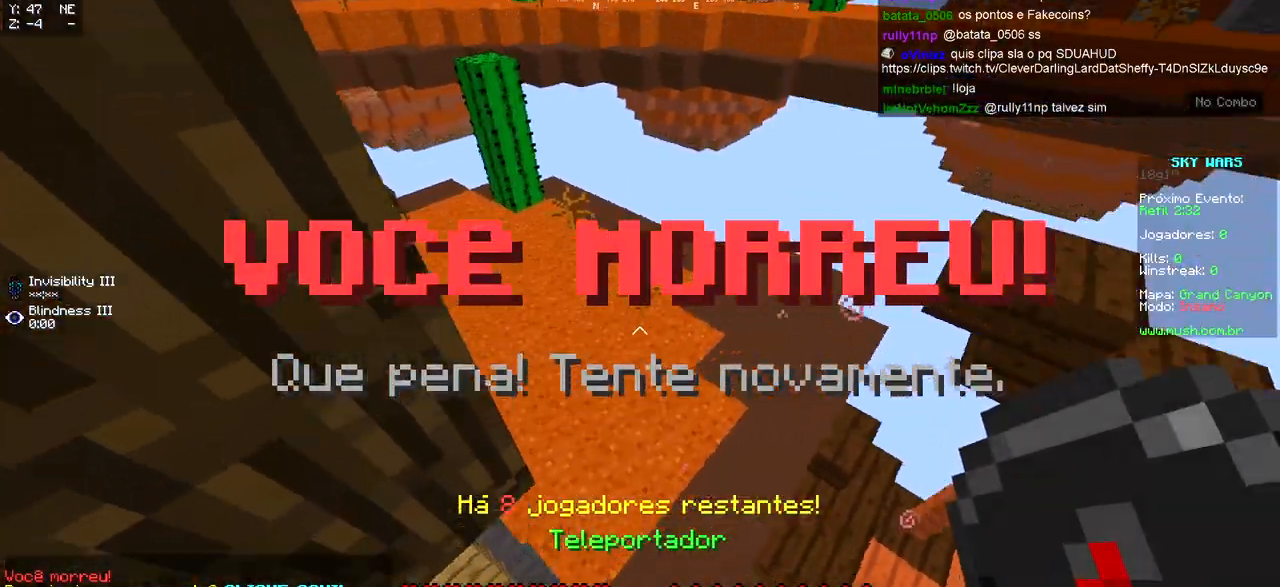
{"keys": ["d", "w"], "events": [[217, "d", "down"], [383, "s", "up"], [483, "w", "down"]]}
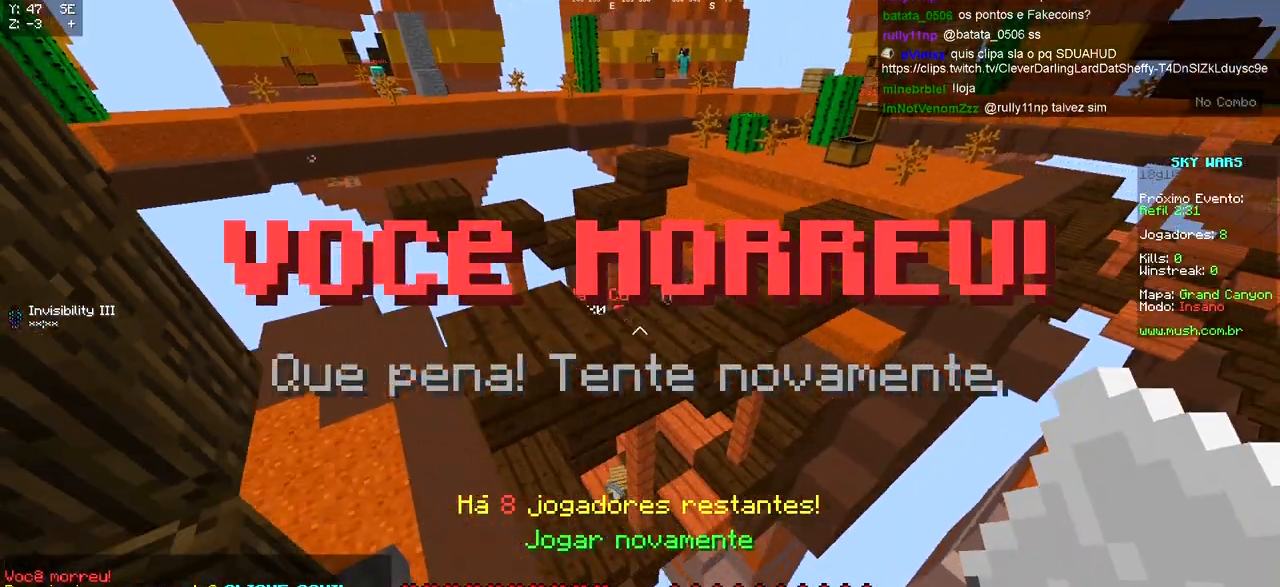
{"keys": ["w"], "events": [[83, "d", "up"], [267, "w", "up"], [433, "w", "down"]]}
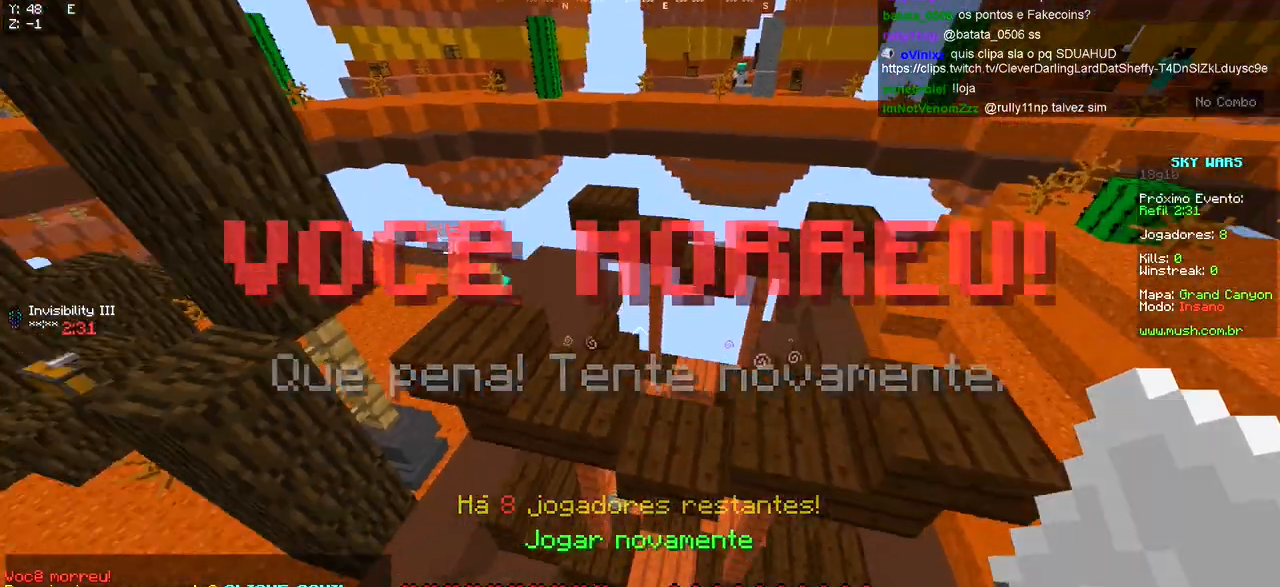
{"keys": [], "events": [[117, "d", "down"], [217, "d", "up"], [250, "w", "up"]]}
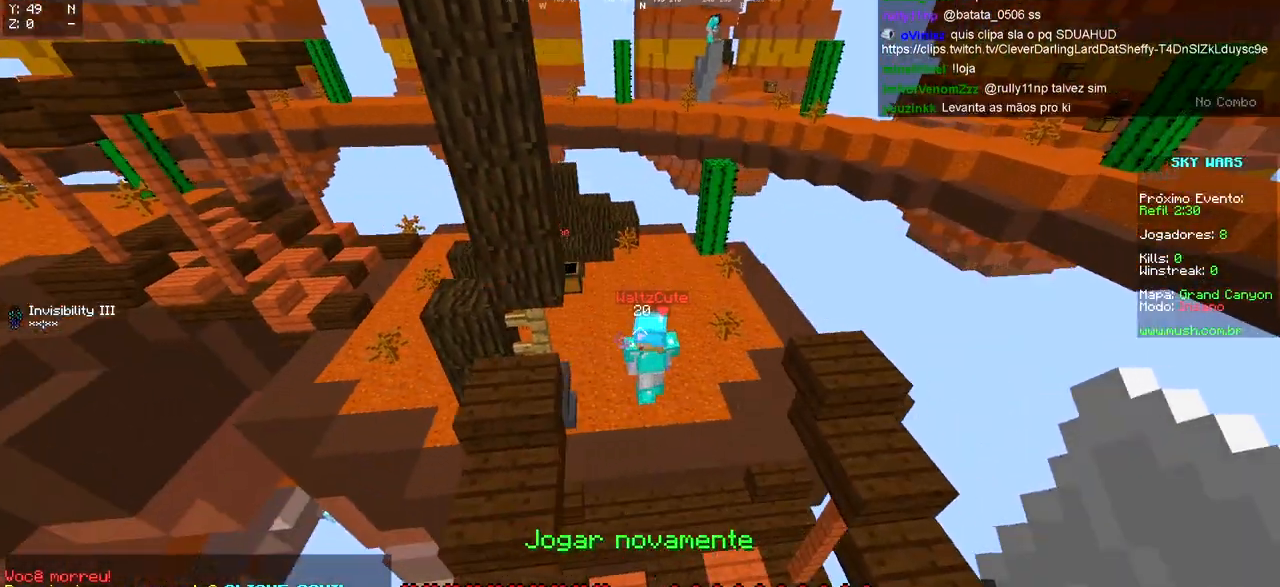
{"keys": [], "events": [[133, "w", "down"], [167, "a", "down"], [317, "a", "up"], [383, "w", "up"]]}
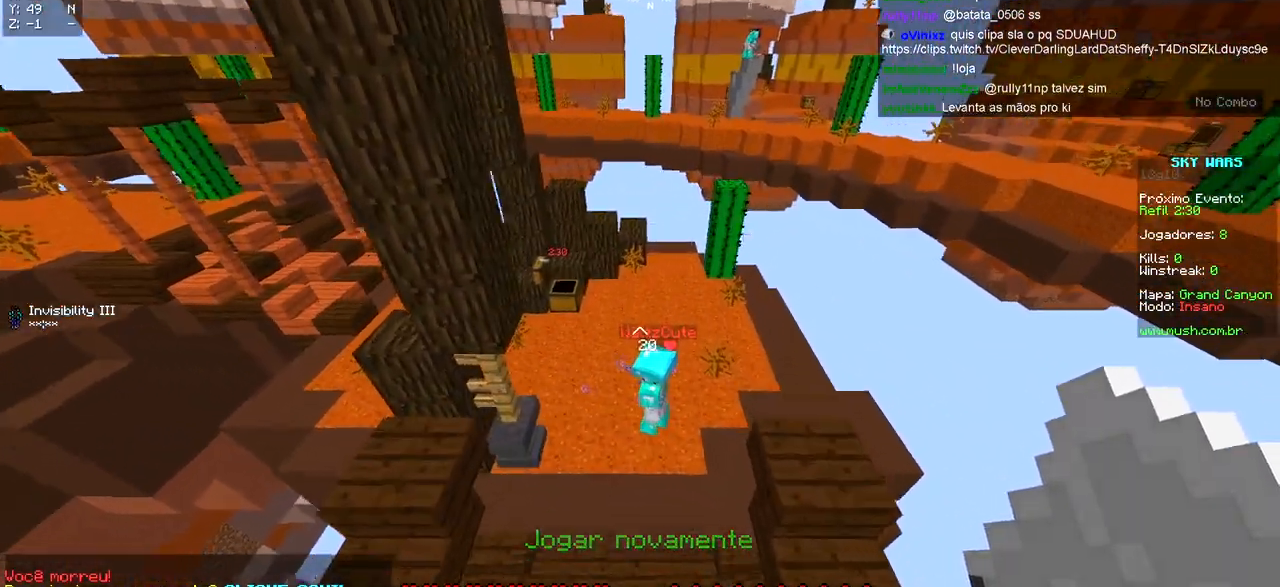
{"keys": [], "events": []}
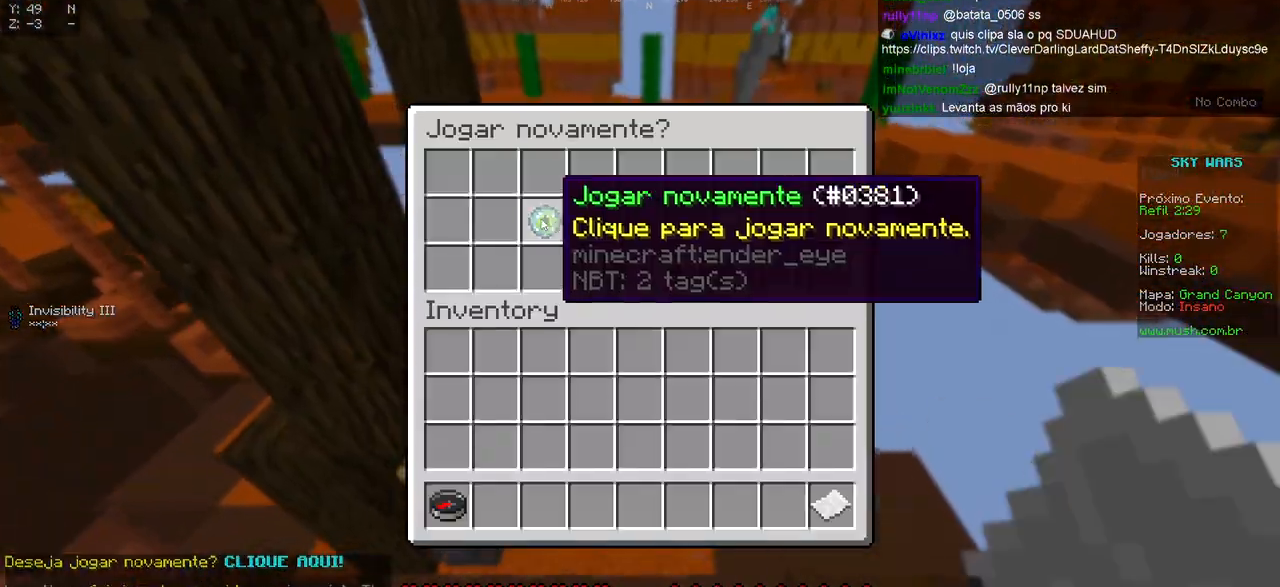
{"keys": [], "events": []}
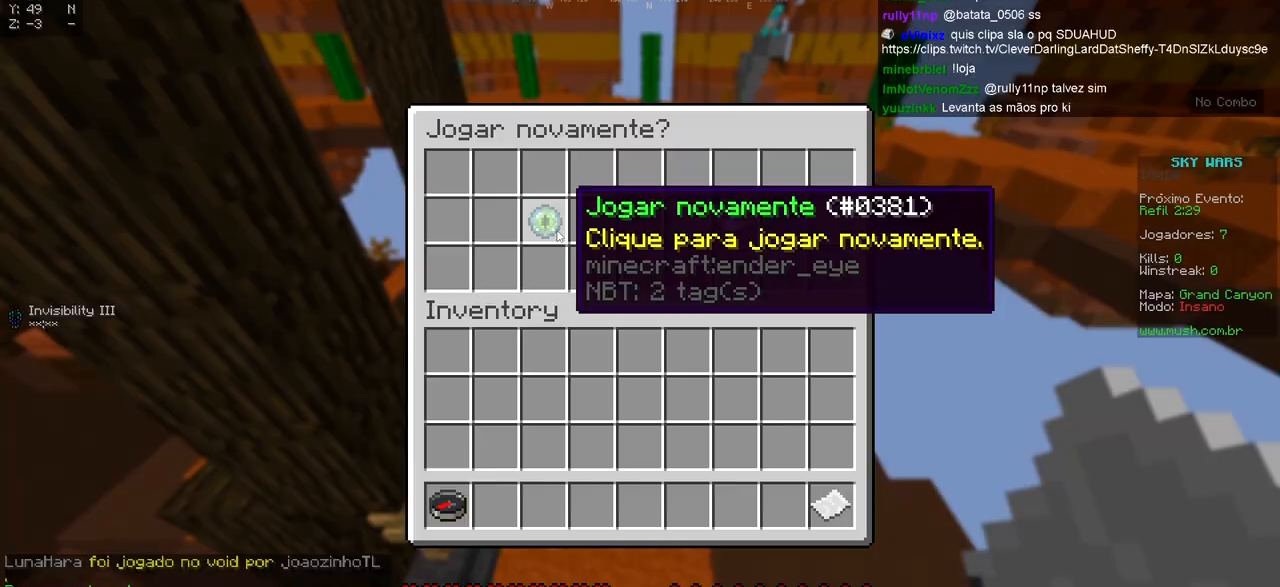
{"keys": []}